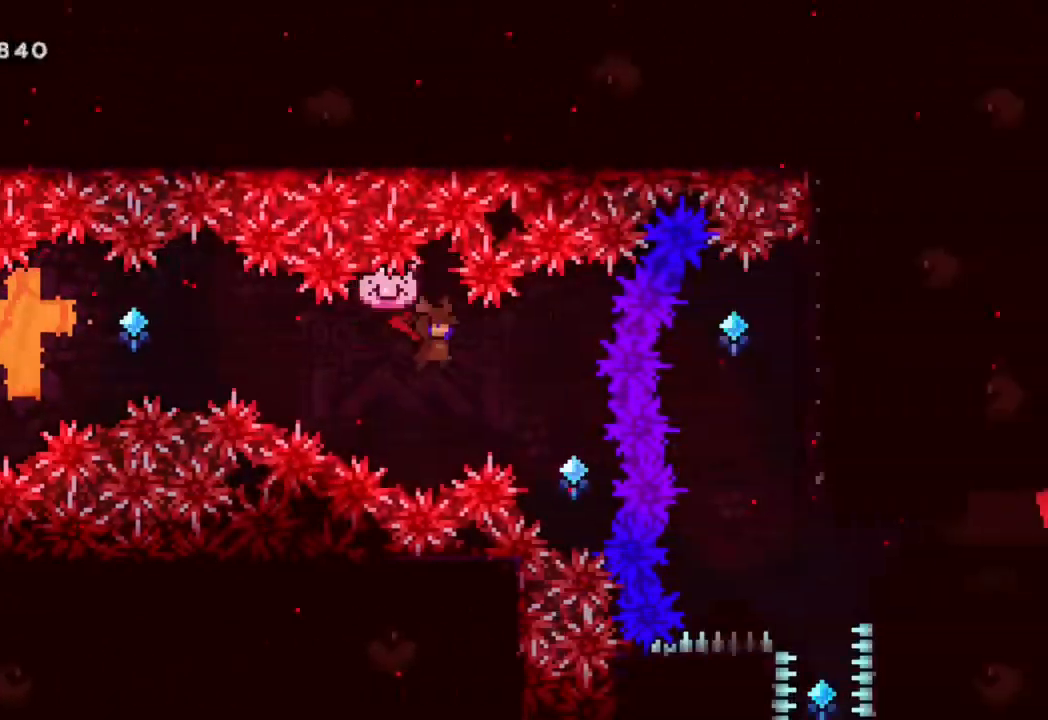
Gameplay with a controller (Xbox layout); each line is a JSON object with the inputs held at the frame after it. "events" lists button and stick changes between this image and that frame as [ms after this image, input, new state], when the widget could be followed in between.
{"buttons": [], "left_stick": "center", "right_stick": "center", "events": [[283, "Y", "up"], [417, "DPAD_RIGHT", "up"]]}
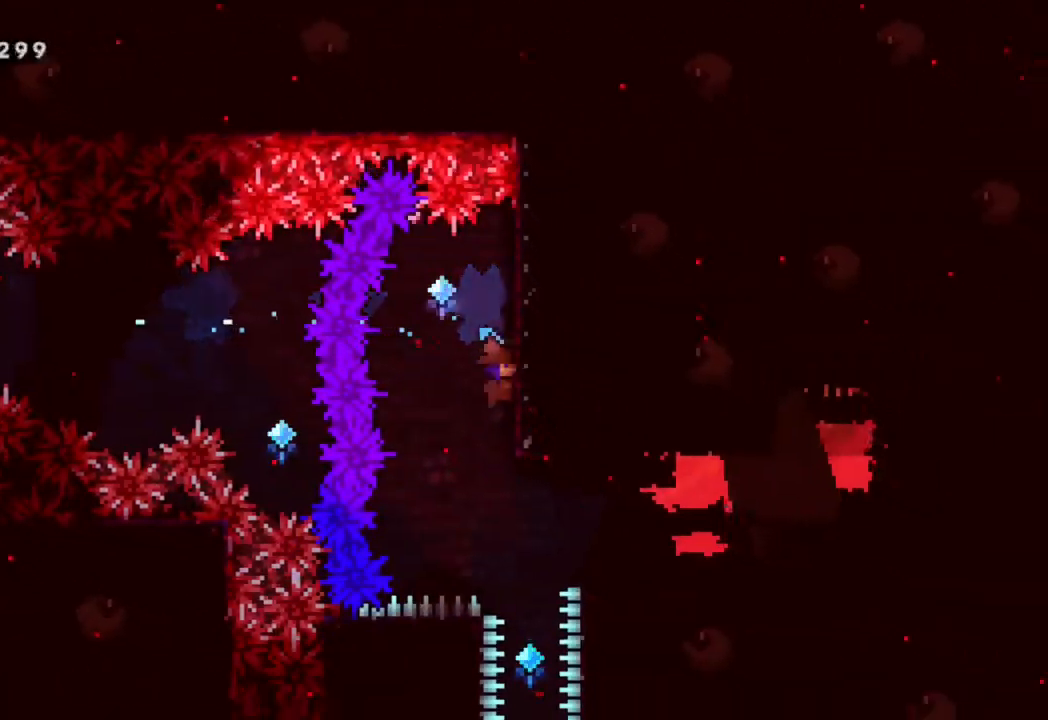
{"buttons": ["B", "R2", "DPAD_RIGHT"], "left_stick": "center", "right_stick": "center", "events": [[33, "B", "down"], [183, "R2", "down"], [317, "DPAD_RIGHT", "down"]]}
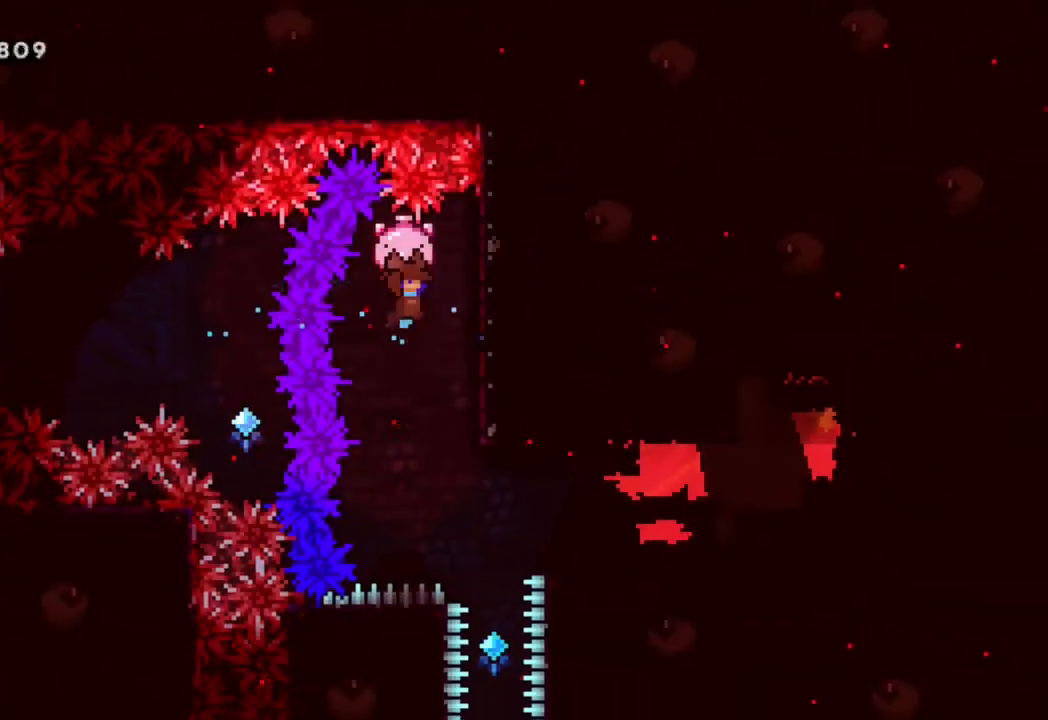
{"buttons": ["B", "R2"], "left_stick": "center", "right_stick": "center", "events": [[100, "B", "up"], [250, "DPAD_RIGHT", "up"], [350, "B", "down"]]}
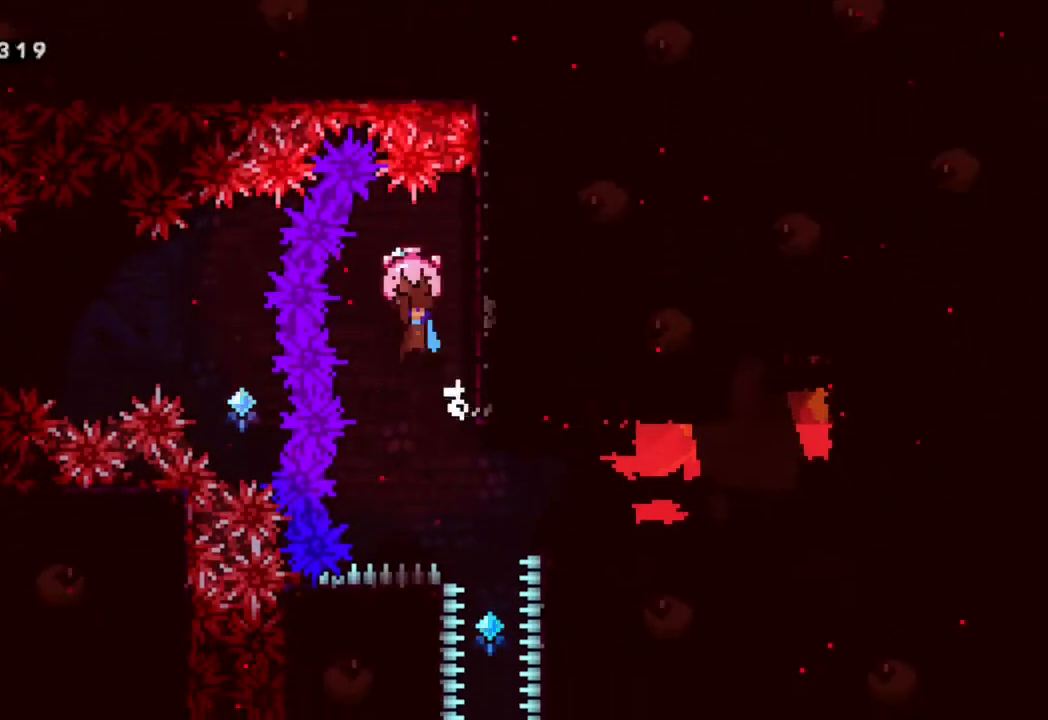
{"buttons": ["R2"], "left_stick": "center", "right_stick": "center", "events": [[100, "DPAD_RIGHT", "down"], [333, "DPAD_RIGHT", "up"], [367, "B", "up"]]}
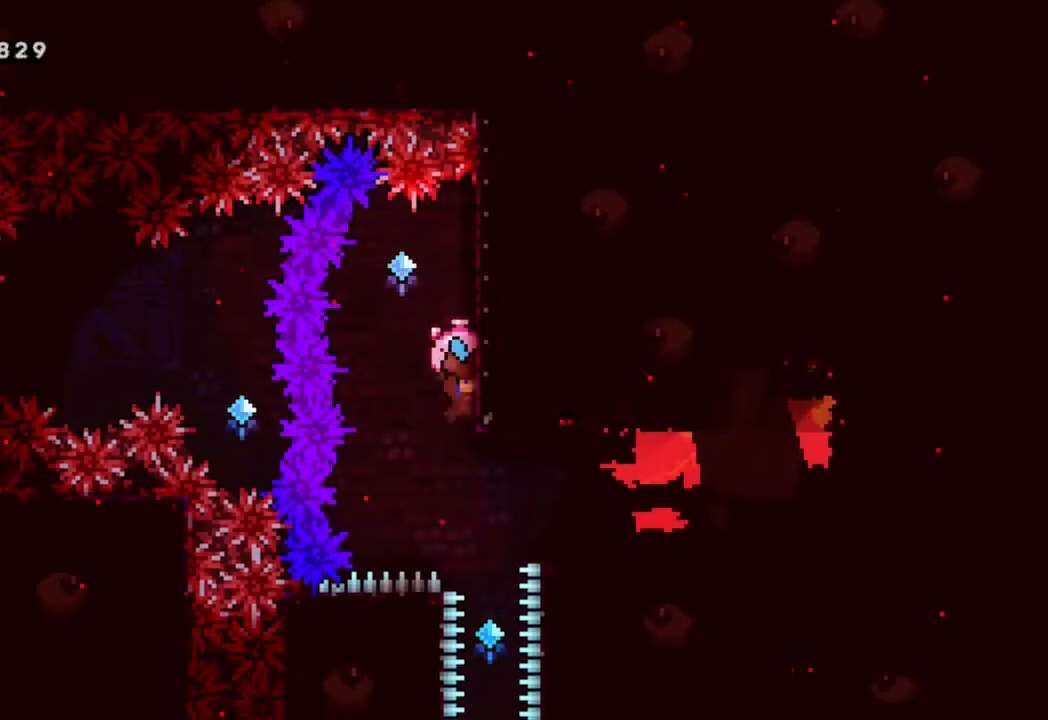
{"buttons": ["B", "R2", "DPAD_RIGHT"], "left_stick": "center", "right_stick": "center", "events": [[233, "B", "down"], [317, "DPAD_RIGHT", "down"]]}
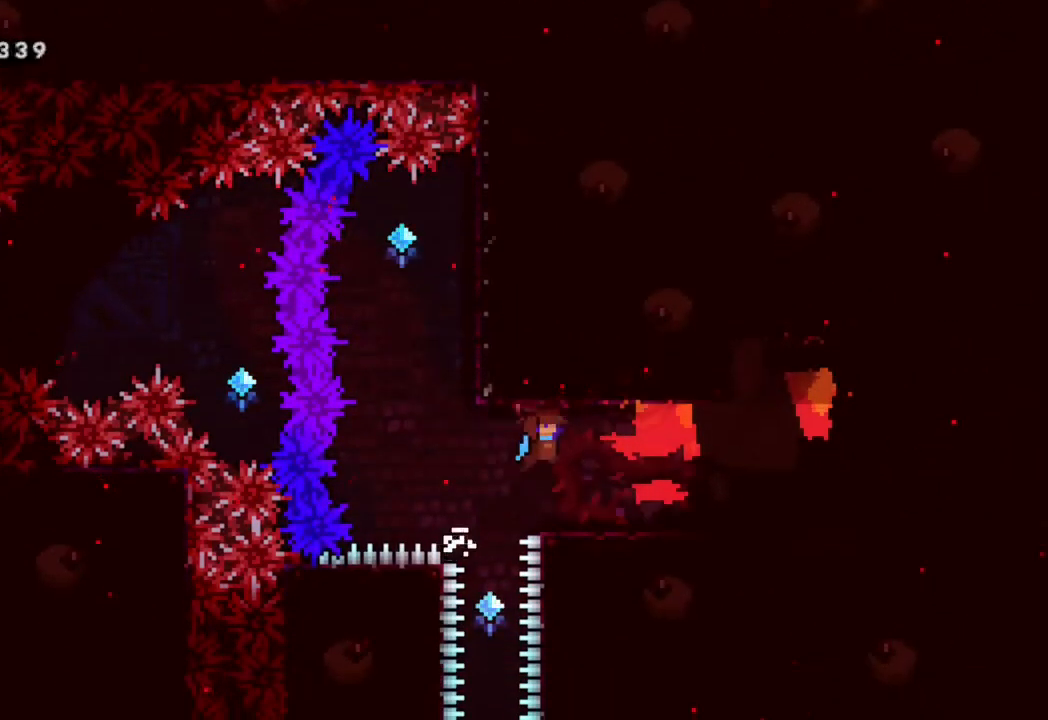
{"buttons": ["R2", "DPAD_RIGHT"], "left_stick": "center", "right_stick": "center", "events": [[367, "B", "up"]]}
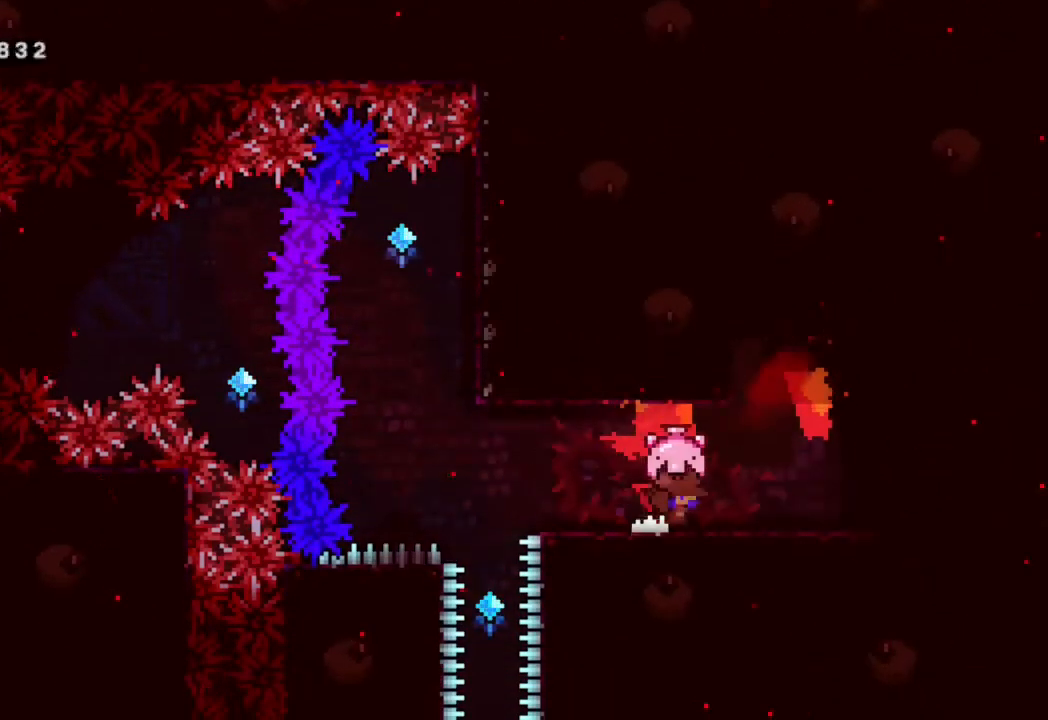
{"buttons": ["R2", "DPAD_RIGHT"], "left_stick": "center", "right_stick": "center", "events": []}
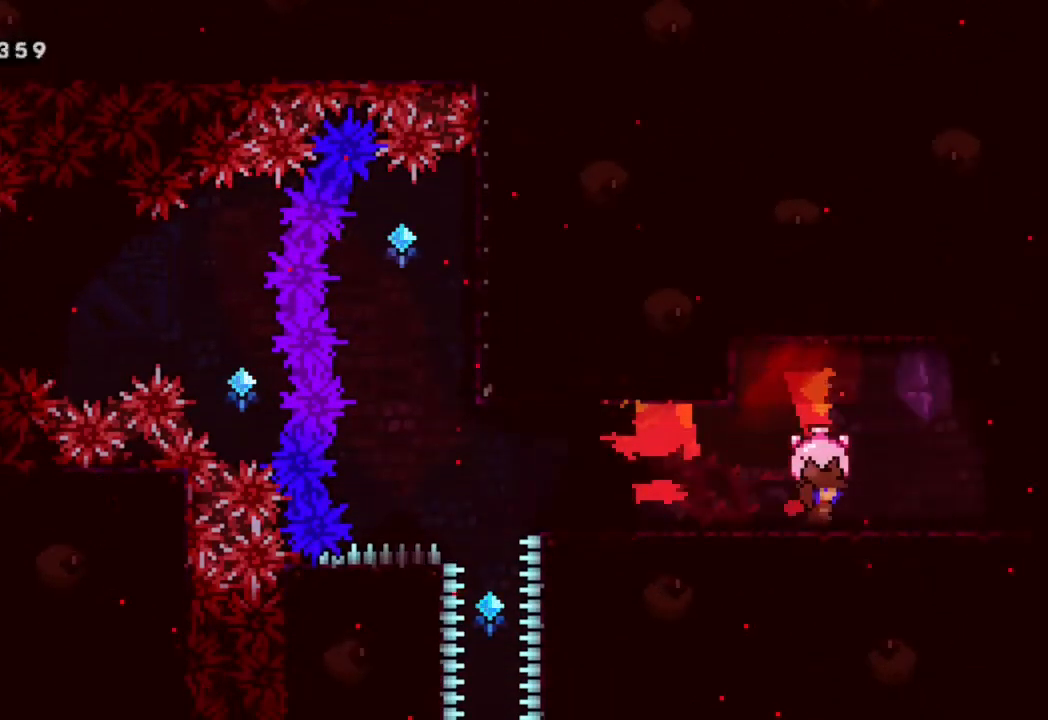
{"buttons": ["R2", "DPAD_RIGHT"], "left_stick": "center", "right_stick": "center", "events": []}
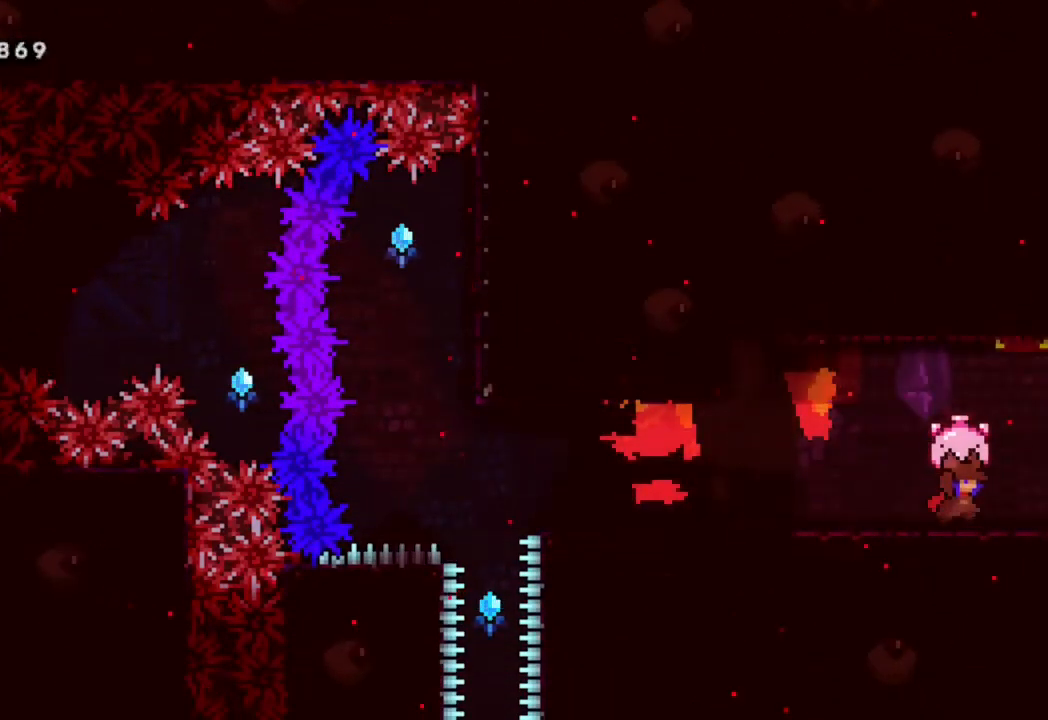
{"buttons": ["R2", "DPAD_RIGHT"], "left_stick": "center", "right_stick": "center", "events": []}
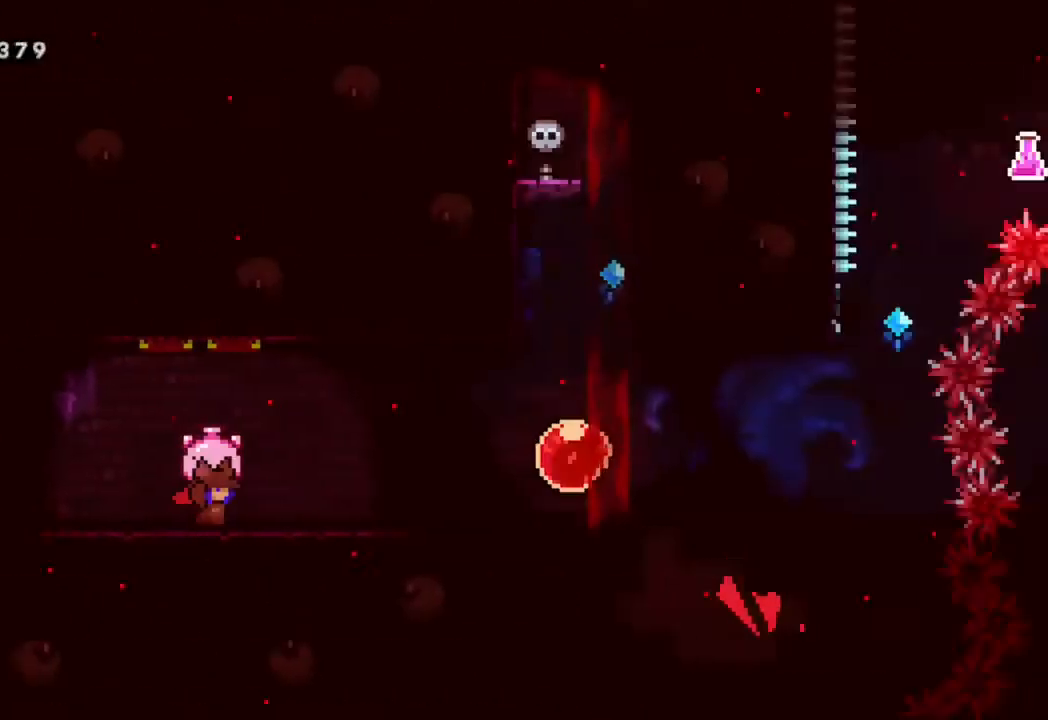
{"buttons": ["R2", "DPAD_RIGHT"], "left_stick": "center", "right_stick": "center", "events": []}
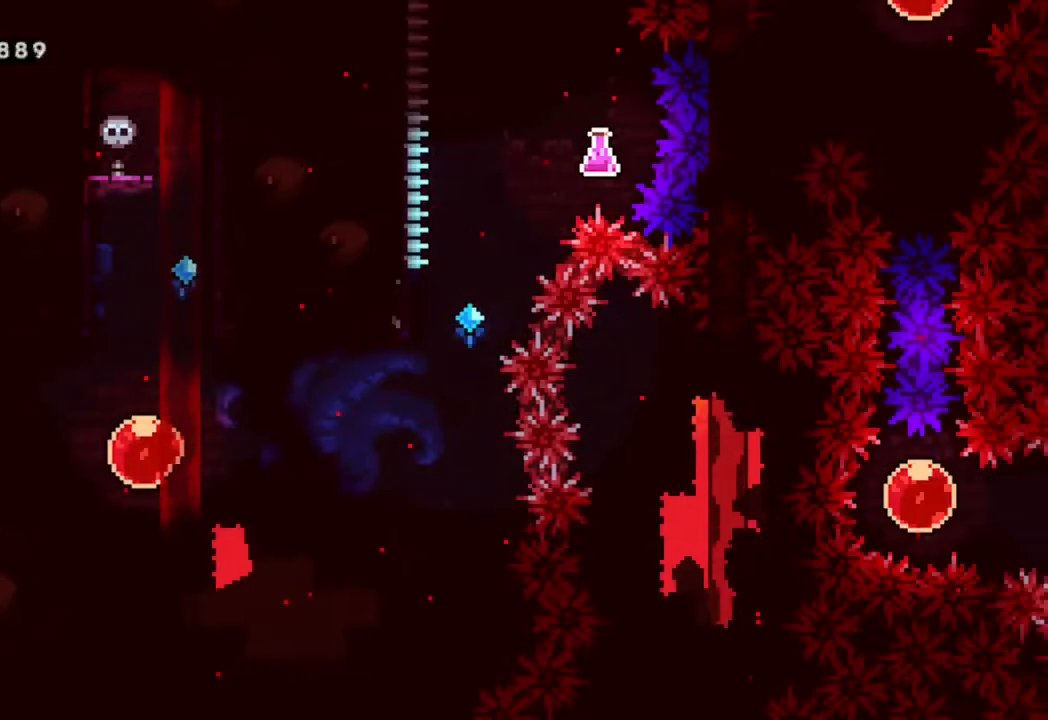
{"buttons": ["R2", "DPAD_RIGHT"], "left_stick": "center", "right_stick": "center", "events": []}
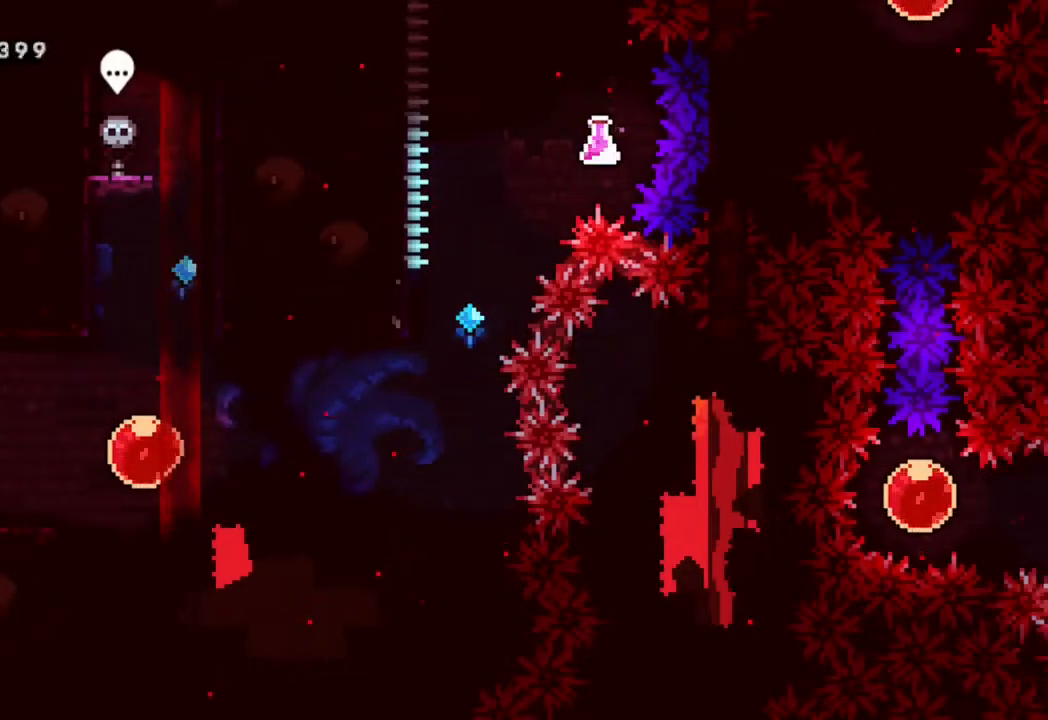
{"buttons": [], "left_stick": "center", "right_stick": "center", "events": [[67, "DPAD_DOWN", "down"], [83, "DPAD_RIGHT", "up"], [233, "DPAD_DOWN", "up"], [233, "R2", "up"]]}
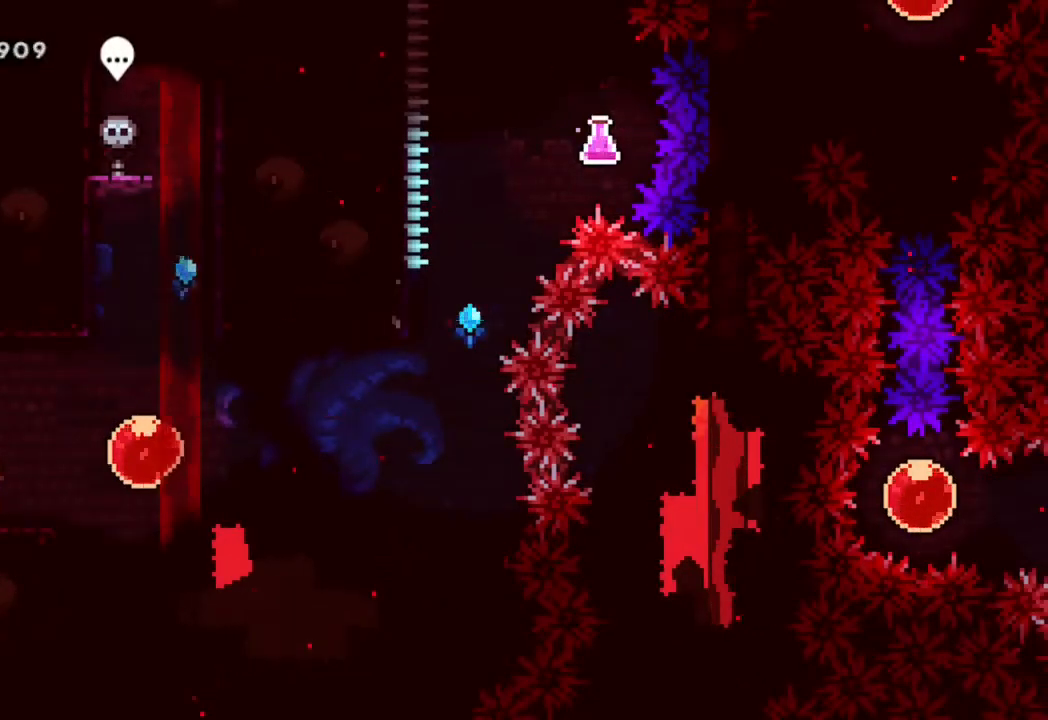
{"buttons": [], "left_stick": "center", "right_stick": "center", "events": []}
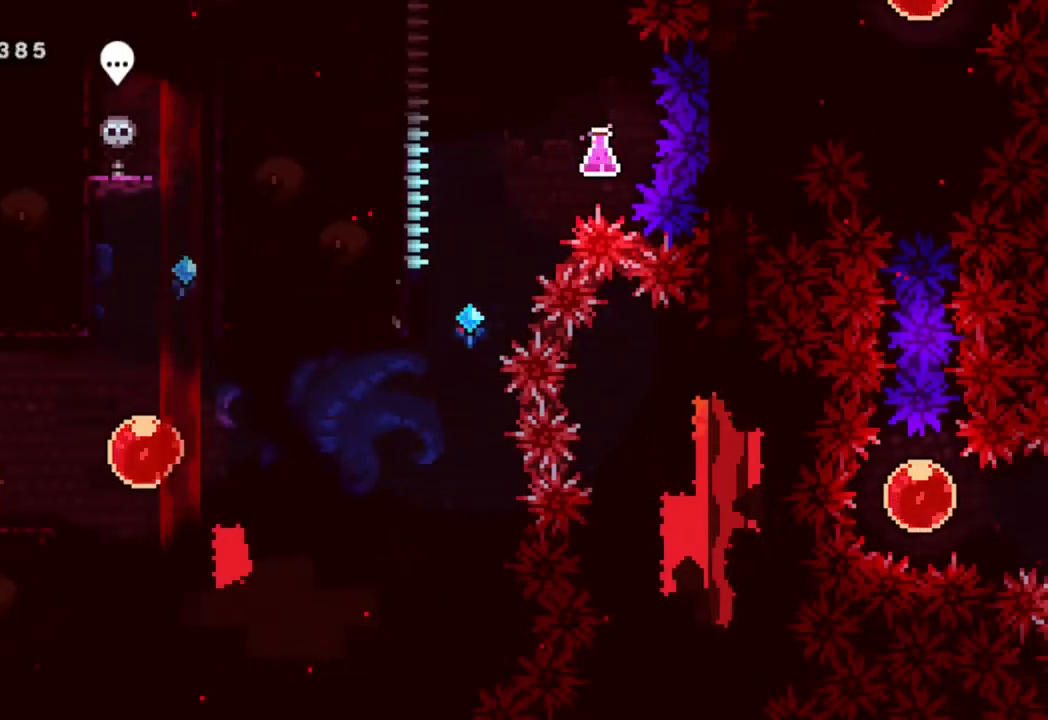
{"buttons": [], "left_stick": "center", "right_stick": "center", "events": [[50, "B", "down"], [50, "DPAD_RIGHT", "down"], [50, "R2", "down"], [150, "DPAD_RIGHT", "up"], [217, "B", "up"], [367, "R2", "up"]]}
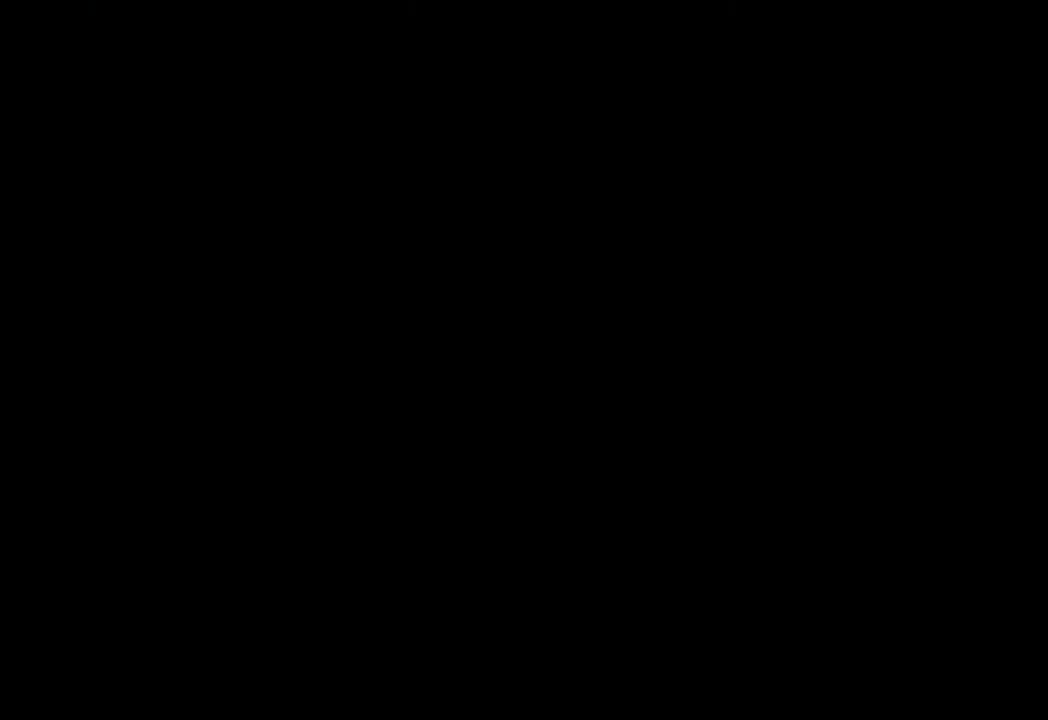
{"buttons": ["R2"], "left_stick": "center", "right_stick": "center", "events": [[183, "R2", "down"], [350, "DPAD_RIGHT", "down"], [467, "DPAD_RIGHT", "up"]]}
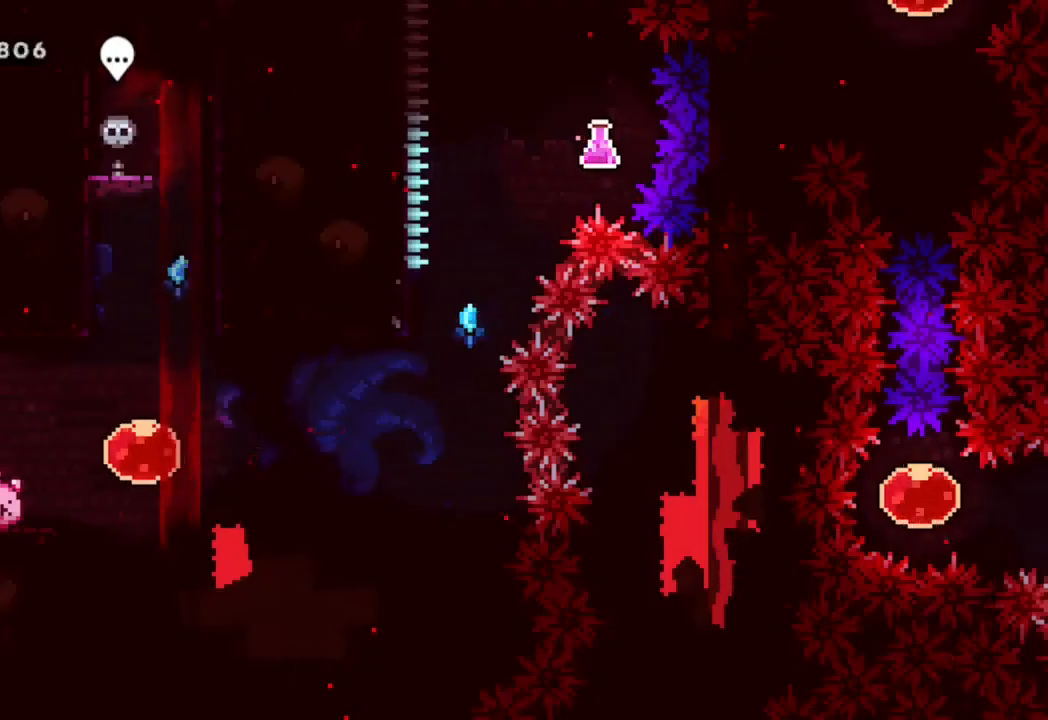
{"buttons": ["R2", "DPAD_RIGHT"], "left_stick": "center", "right_stick": "center", "events": [[167, "DPAD_RIGHT", "down"]]}
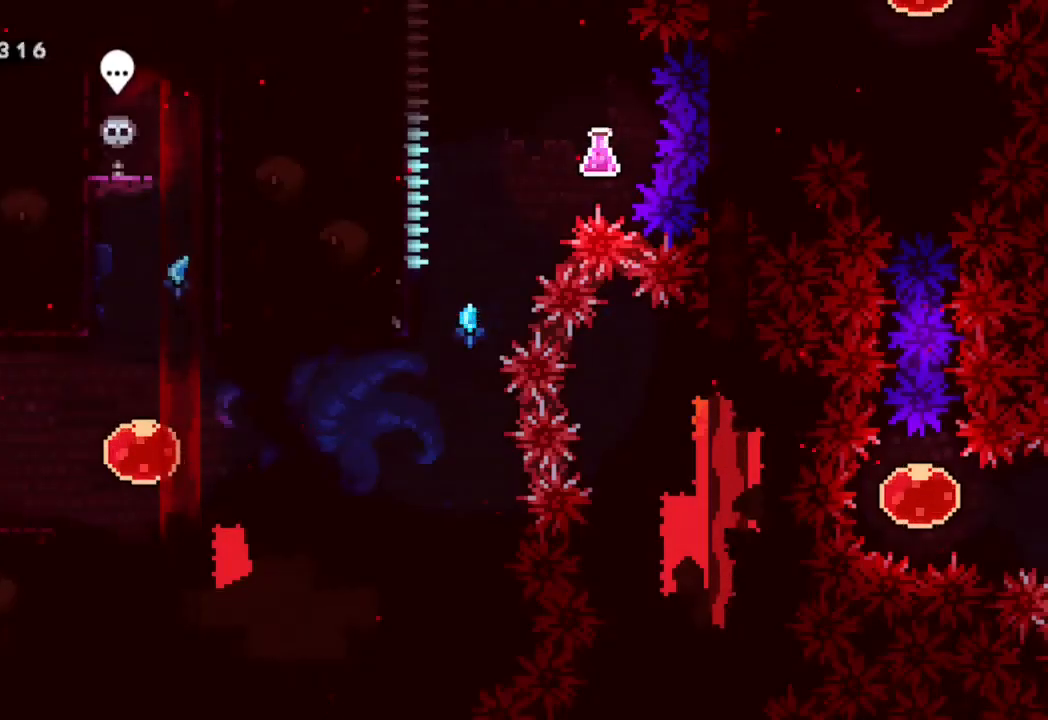
{"buttons": ["R2", "DPAD_RIGHT"], "left_stick": "center", "right_stick": "center", "events": [[167, "B", "down"], [317, "B", "up"]]}
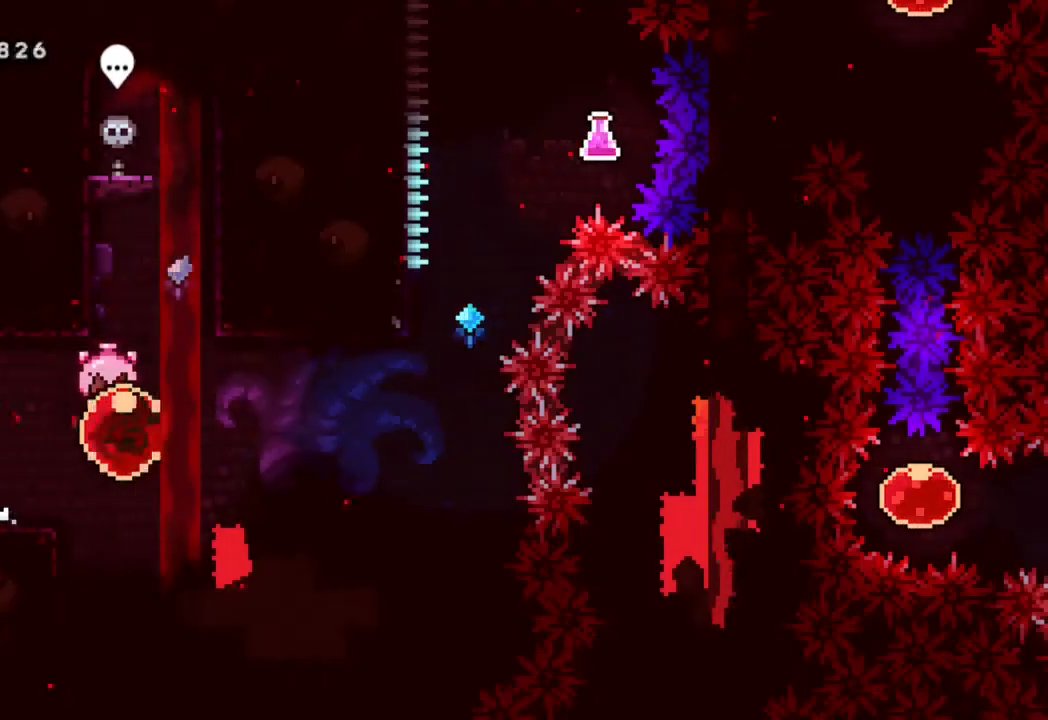
{"buttons": ["Y", "R2", "DPAD_UP"], "left_stick": "center", "right_stick": "center", "events": [[117, "Y", "down"], [333, "Y", "up"], [467, "DPAD_UP", "down"], [500, "DPAD_RIGHT", "up"], [500, "Y", "down"]]}
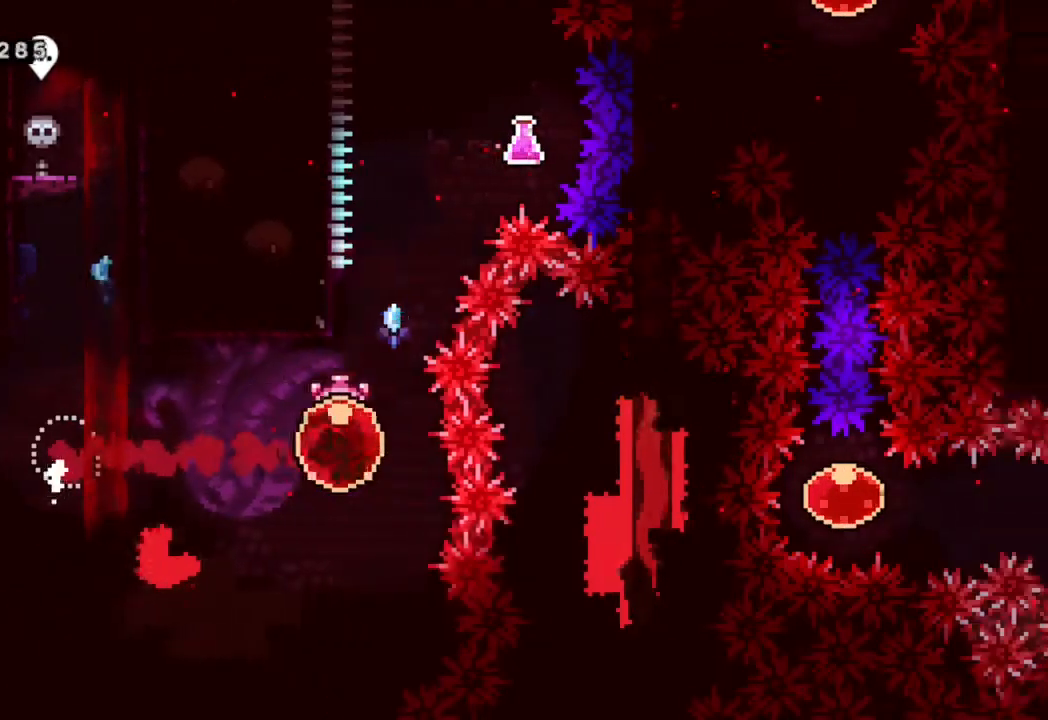
{"buttons": ["B", "R2", "DPAD_RIGHT"], "left_stick": "center", "right_stick": "center", "events": [[133, "Y", "up"], [150, "DPAD_UP", "up"], [233, "B", "down"], [283, "DPAD_RIGHT", "down"]]}
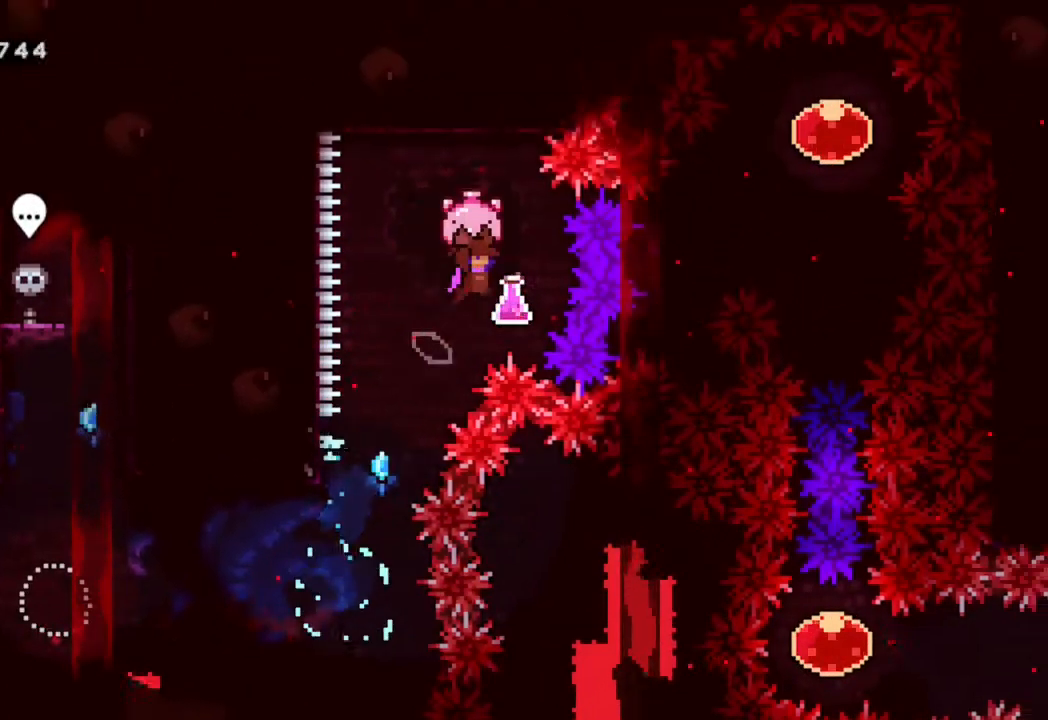
{"buttons": ["Y", "DPAD_UP", "DPAD_RIGHT"], "left_stick": "center", "right_stick": "center", "events": [[33, "B", "up"], [83, "R2", "up"], [200, "Y", "down"], [400, "Y", "up"], [433, "DPAD_UP", "down"], [467, "Y", "down"]]}
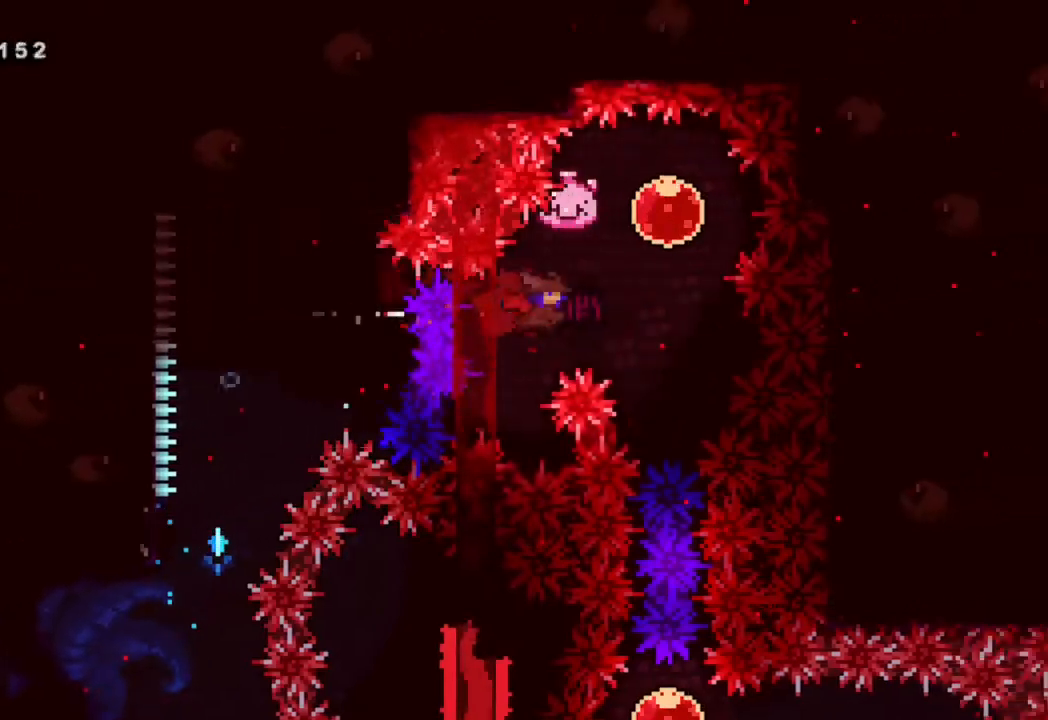
{"buttons": ["Y", "R2", "DPAD_DOWN"], "left_stick": "center", "right_stick": "center", "events": [[83, "R2", "down"], [167, "Y", "up"], [233, "DPAD_UP", "up"], [383, "DPAD_DOWN", "down"], [400, "DPAD_RIGHT", "up"], [450, "Y", "down"]]}
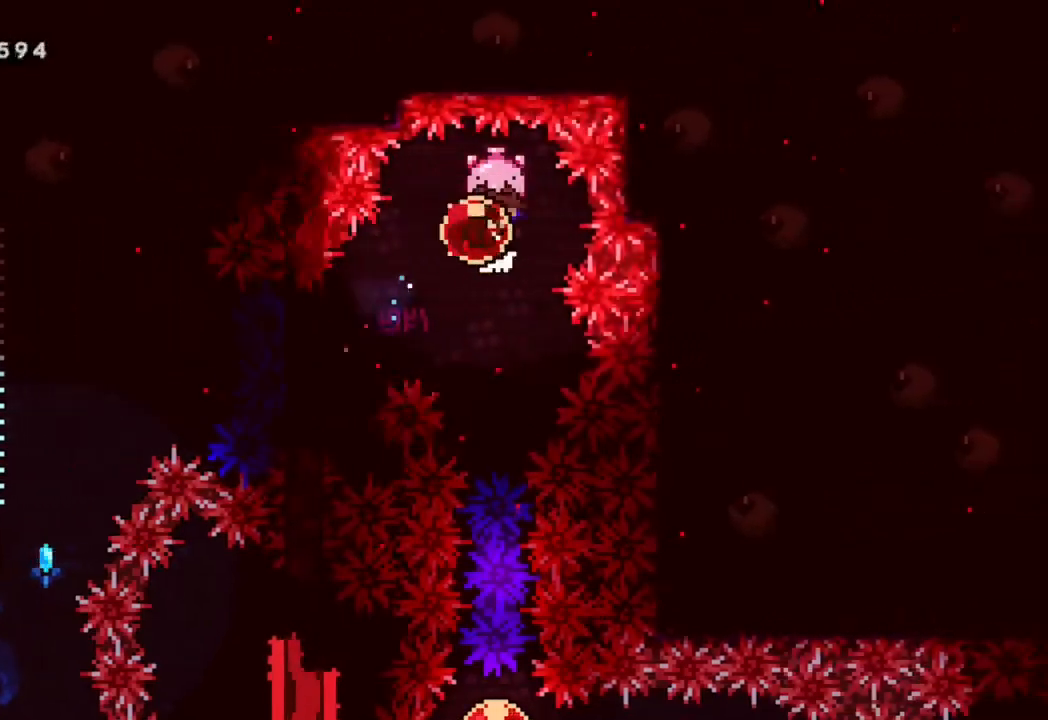
{"buttons": ["R2"], "left_stick": "center", "right_stick": "center", "events": [[117, "DPAD_DOWN", "up"], [133, "Y", "up"]]}
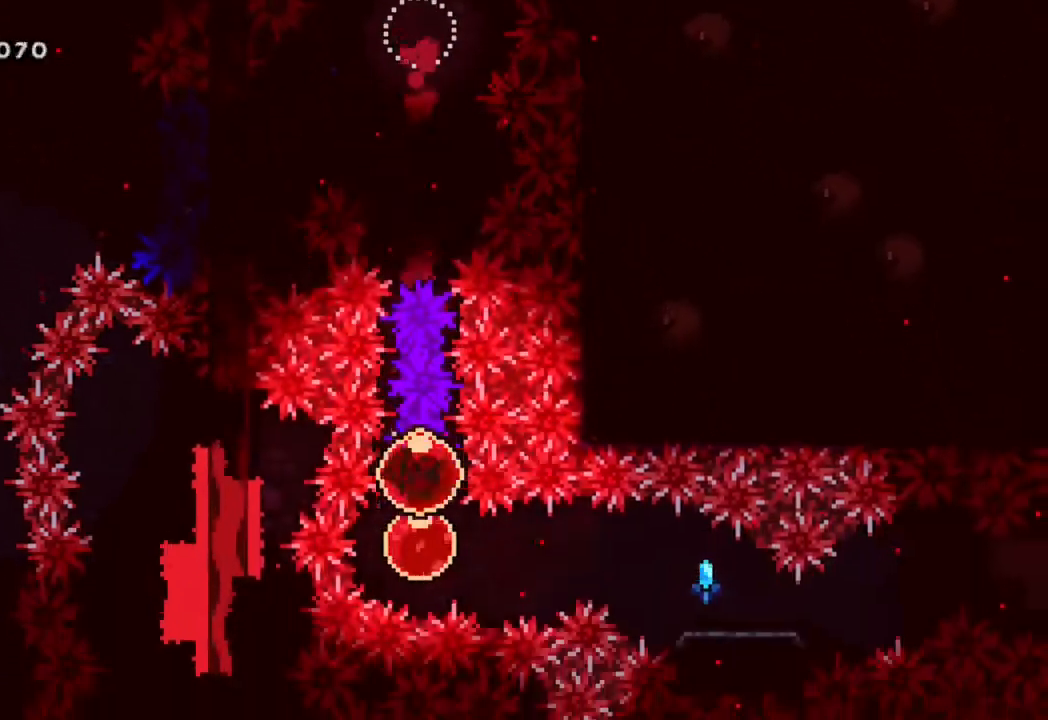
{"buttons": ["Y", "R2", "DPAD_DOWN", "DPAD_RIGHT"], "left_stick": "center", "right_stick": "center", "events": [[67, "DPAD_RIGHT", "down"], [100, "Y", "down"], [267, "Y", "up"], [333, "DPAD_DOWN", "down"], [383, "Y", "down"]]}
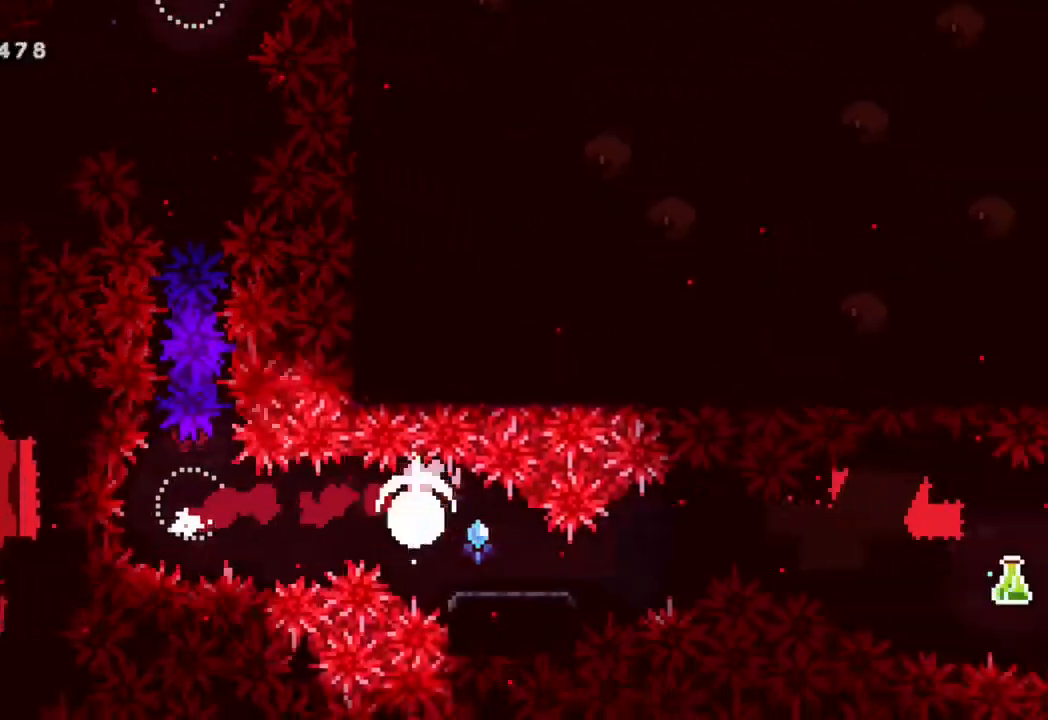
{"buttons": ["DPAD_RIGHT"], "left_stick": "center", "right_stick": "center", "events": [[17, "Y", "up"], [67, "B", "down"], [67, "DPAD_DOWN", "up"], [433, "B", "up"], [467, "R2", "up"]]}
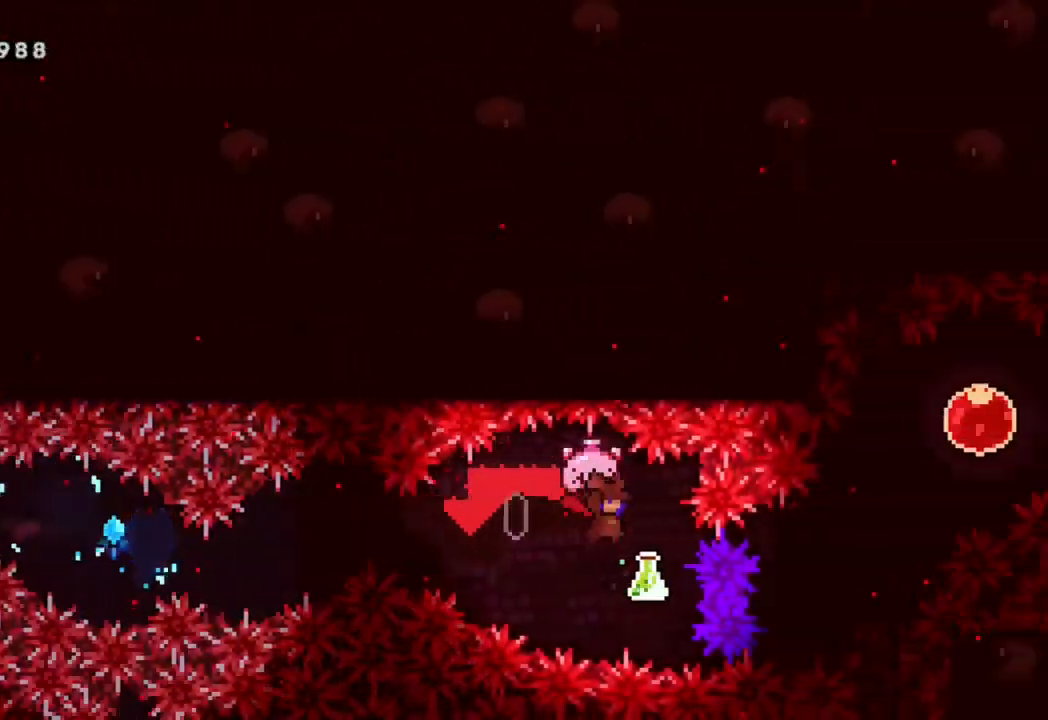
{"buttons": ["Y", "R2", "DPAD_UP", "DPAD_RIGHT"], "left_stick": "center", "right_stick": "center"}
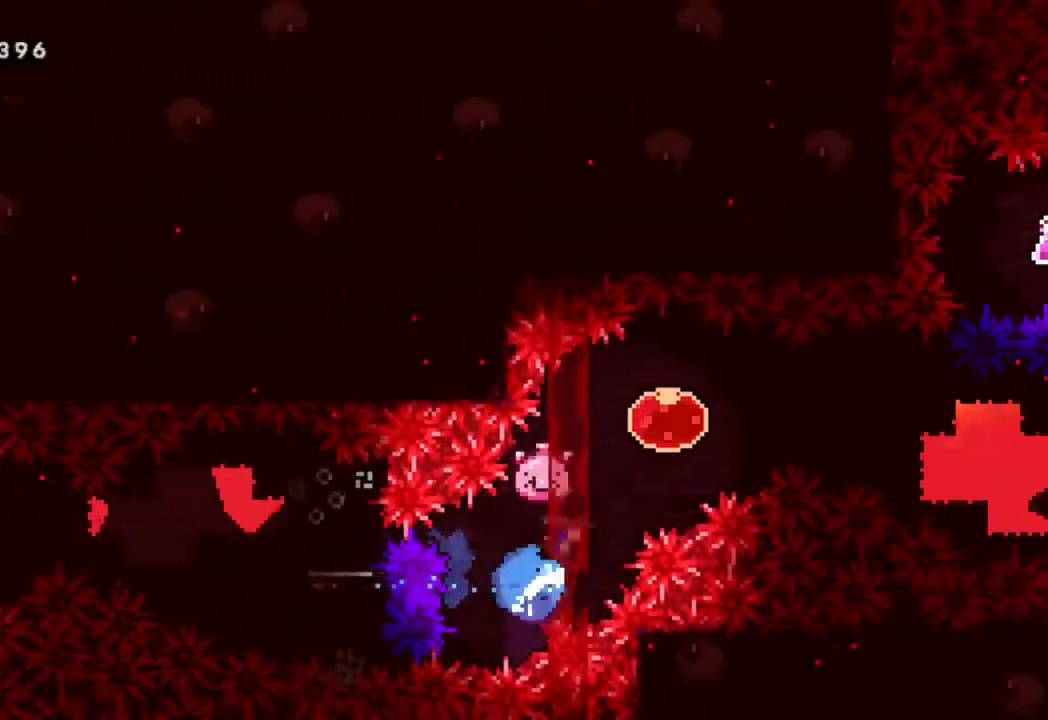
{"buttons": ["Y", "R2", "DPAD_RIGHT"], "left_stick": "center", "right_stick": "center", "events": [[67, "Y", "up"], [400, "DPAD_UP", "up"], [467, "Y", "down"]]}
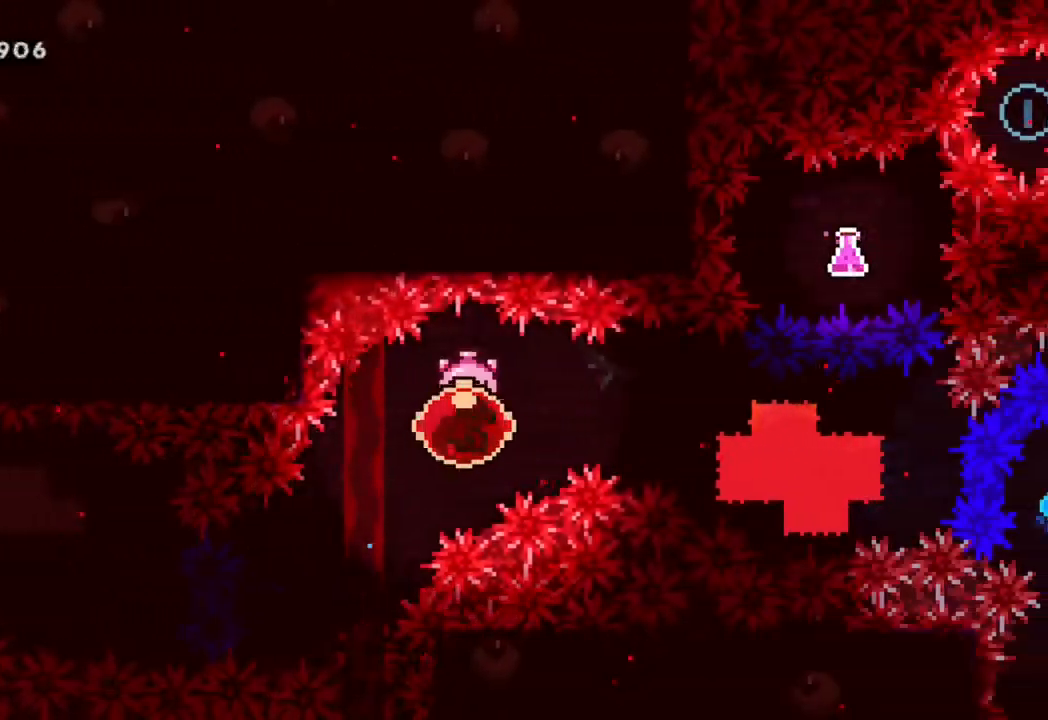
{"buttons": ["Y", "R2", "DPAD_UP"], "left_stick": "center", "right_stick": "center", "events": [[150, "Y", "up"], [383, "DPAD_UP", "down"], [417, "DPAD_RIGHT", "up"], [433, "Y", "down"]]}
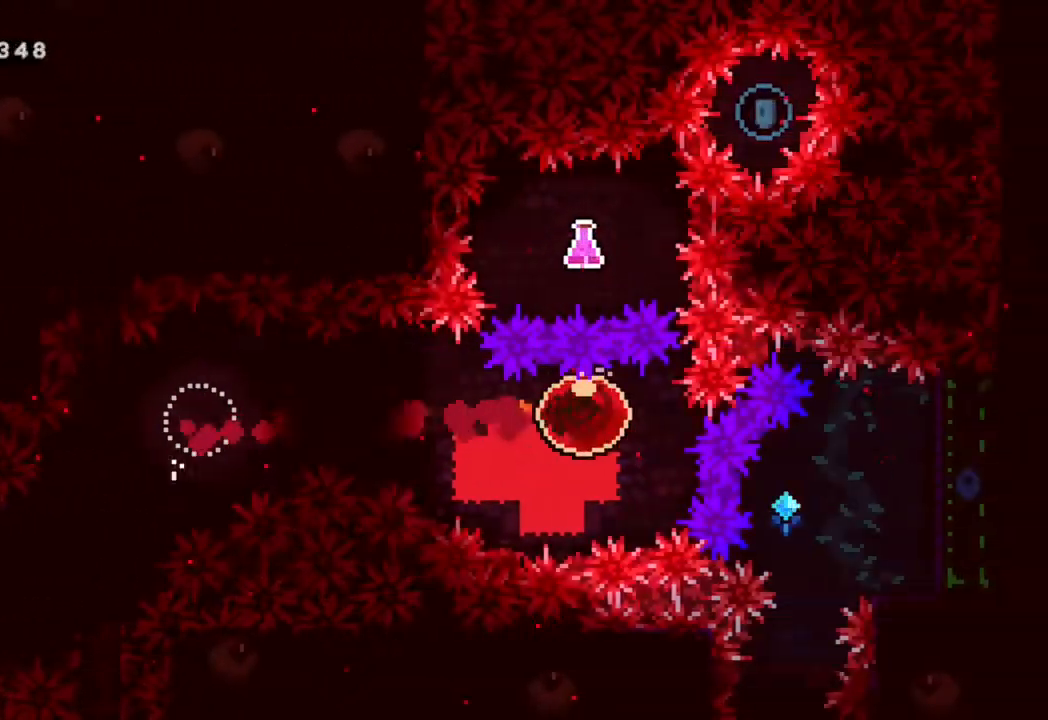
{"buttons": [], "left_stick": "center", "right_stick": "center", "events": [[83, "DPAD_UP", "up"], [150, "Y", "up"], [300, "DPAD_RIGHT", "down"], [333, "R2", "up"], [433, "DPAD_RIGHT", "up"]]}
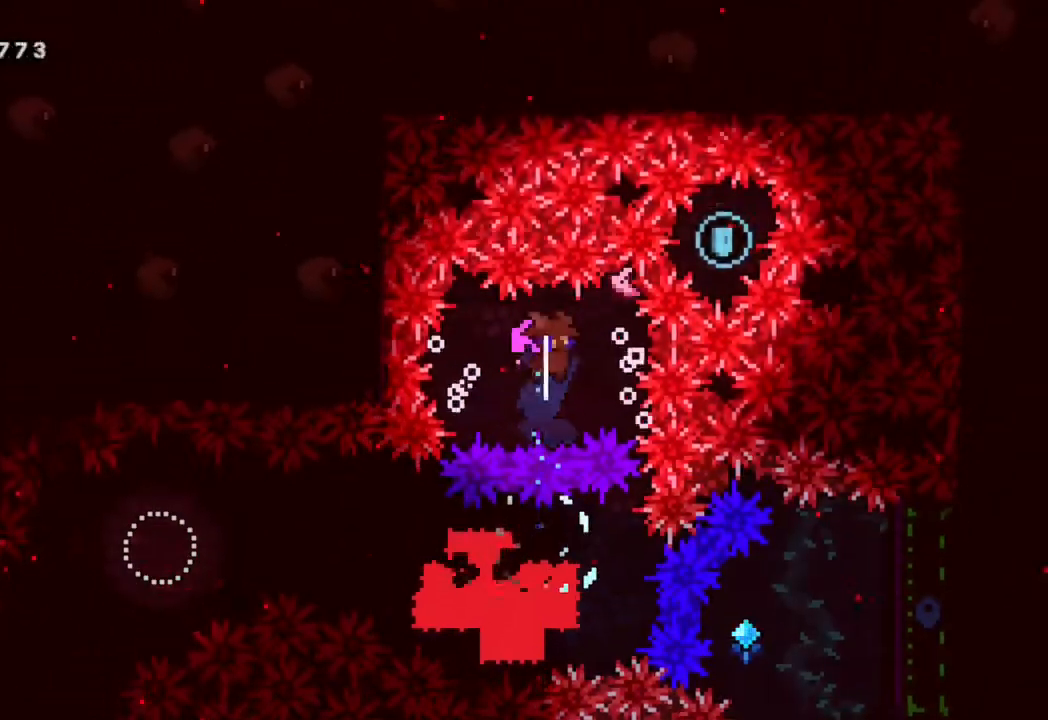
{"buttons": ["Y", "DPAD_RIGHT"], "left_stick": "center", "right_stick": "center", "events": [[117, "Y", "down"], [150, "DPAD_DOWN", "down"], [283, "Y", "up"], [300, "DPAD_DOWN", "up"], [333, "DPAD_RIGHT", "down"], [383, "Y", "down"]]}
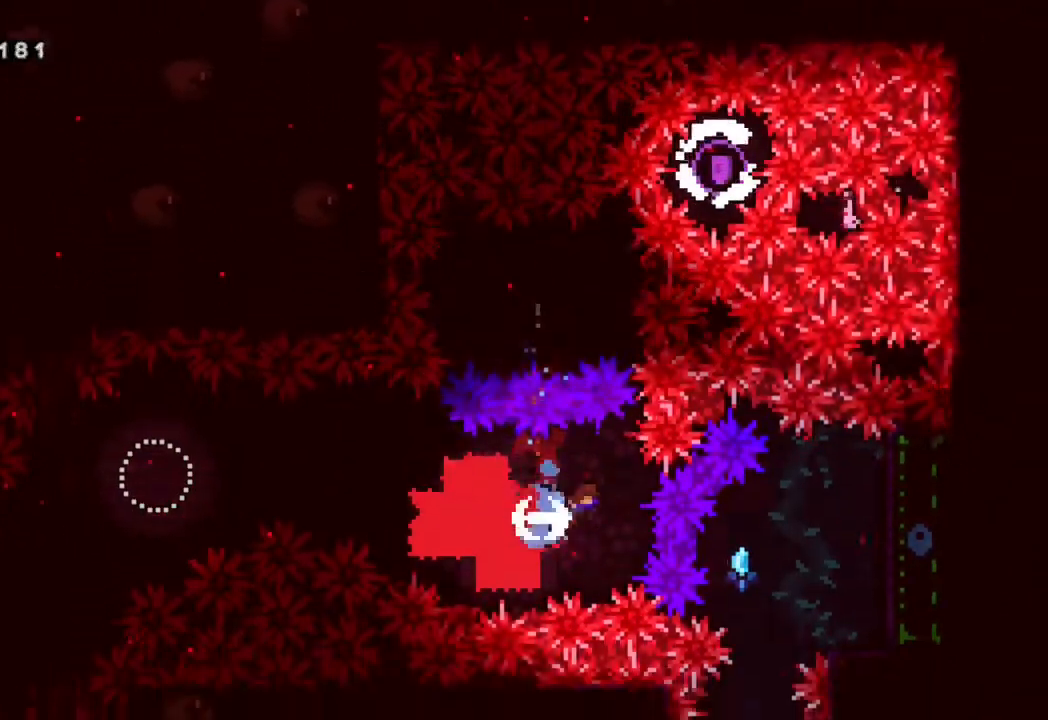
{"buttons": ["B", "R2", "DPAD_RIGHT"], "left_stick": "center", "right_stick": "center", "events": [[200, "Y", "up"], [350, "R2", "down"], [483, "B", "down"]]}